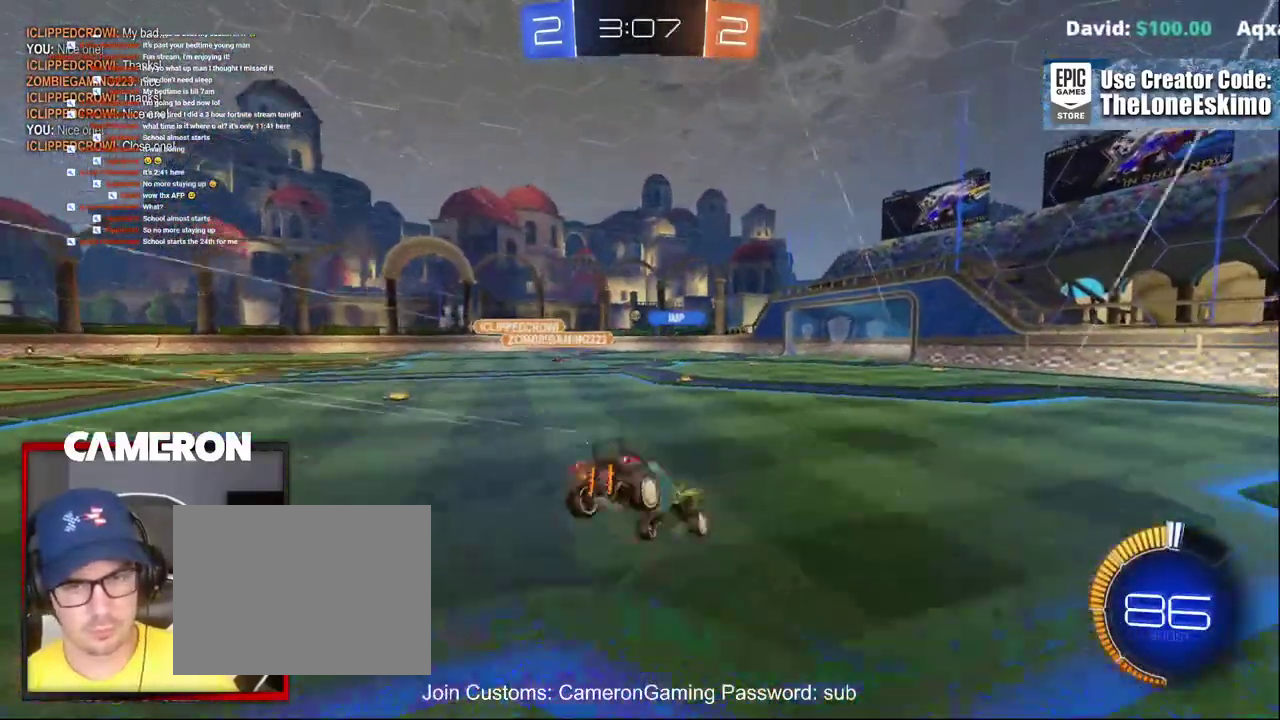
Gameplay with a controller (Xbox layout); each line is a JSON object with the inputs held at the frame after it. "events" lists button and stick changes between this image and that frame as [ms after this image, input, new state], when the widget could be followed in between. This document gives stick clicks only as held states, not as events. Not read: L1 R1.
{"buttons": ["R2"], "left_stick": "center", "right_stick": "center", "events": [[17, "A", "up"], [67, "left_stick", "down-right"], [133, "A", "down"], [167, "left_stick", "up-left"], [283, "A", "up"], [417, "left_stick", "center"]]}
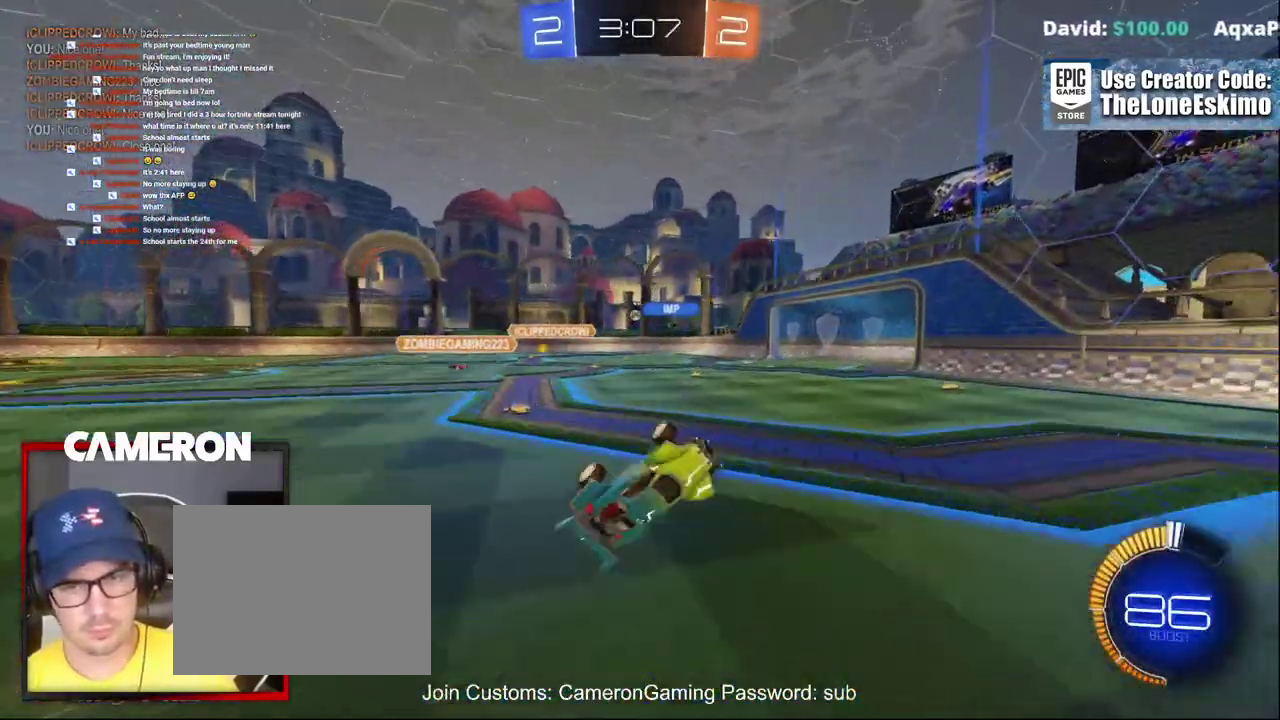
{"buttons": ["R2"], "left_stick": "center", "right_stick": "center"}
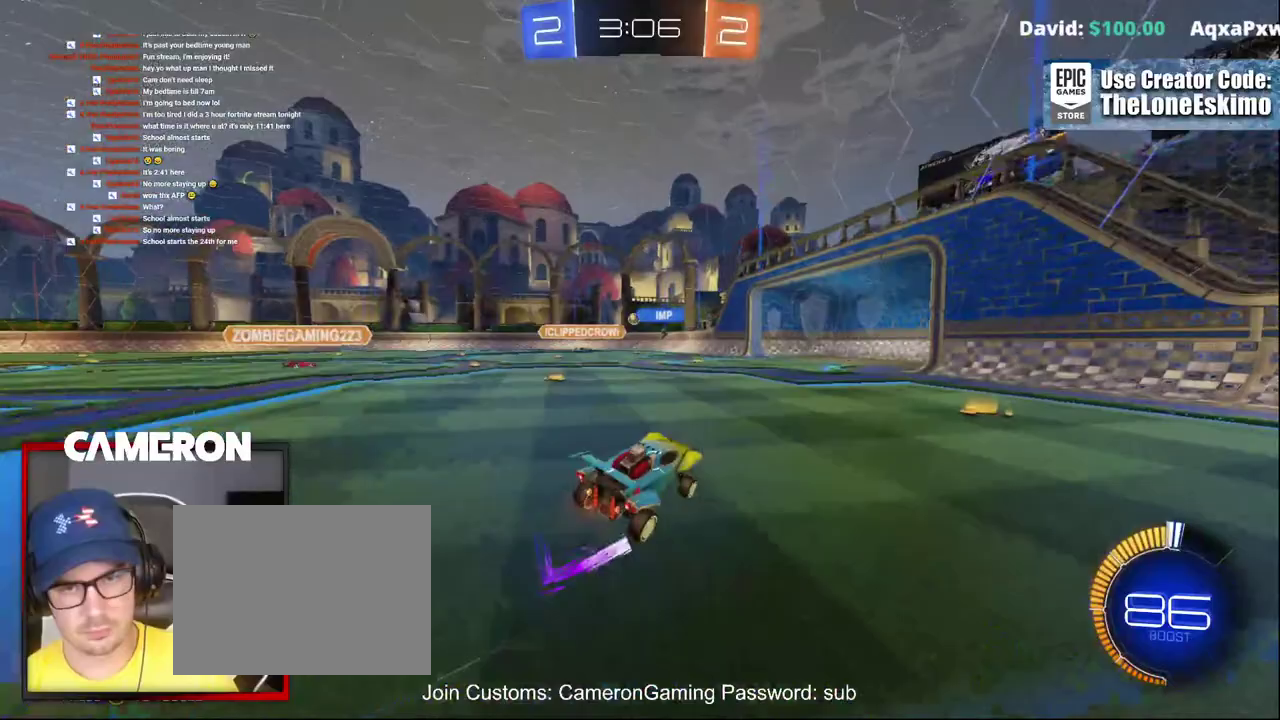
{"buttons": ["R2"], "left_stick": "center", "right_stick": "center", "events": [[17, "left_stick", "left"], [283, "left_stick", "center"]]}
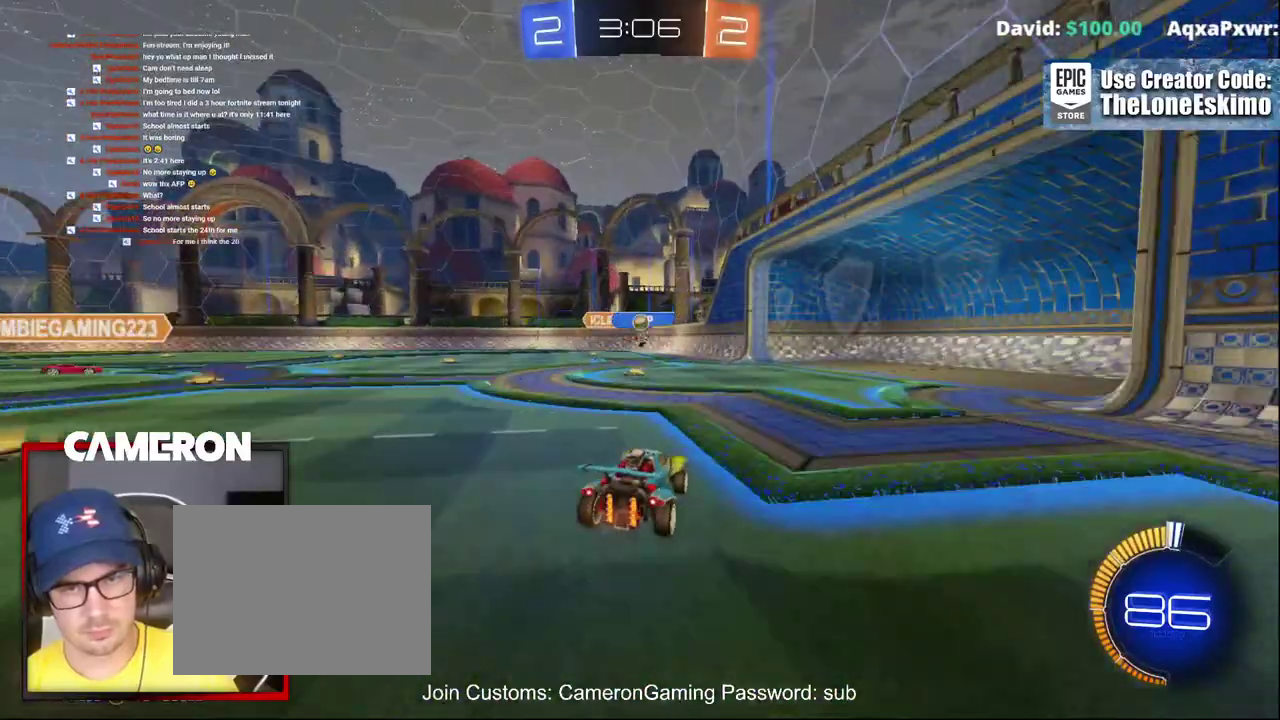
{"buttons": ["L2"], "left_stick": "up-left", "right_stick": "center", "events": [[183, "left_stick", "left"], [250, "left_stick", "center"], [283, "L2", "down"], [300, "R2", "up"], [500, "left_stick", "up-left"]]}
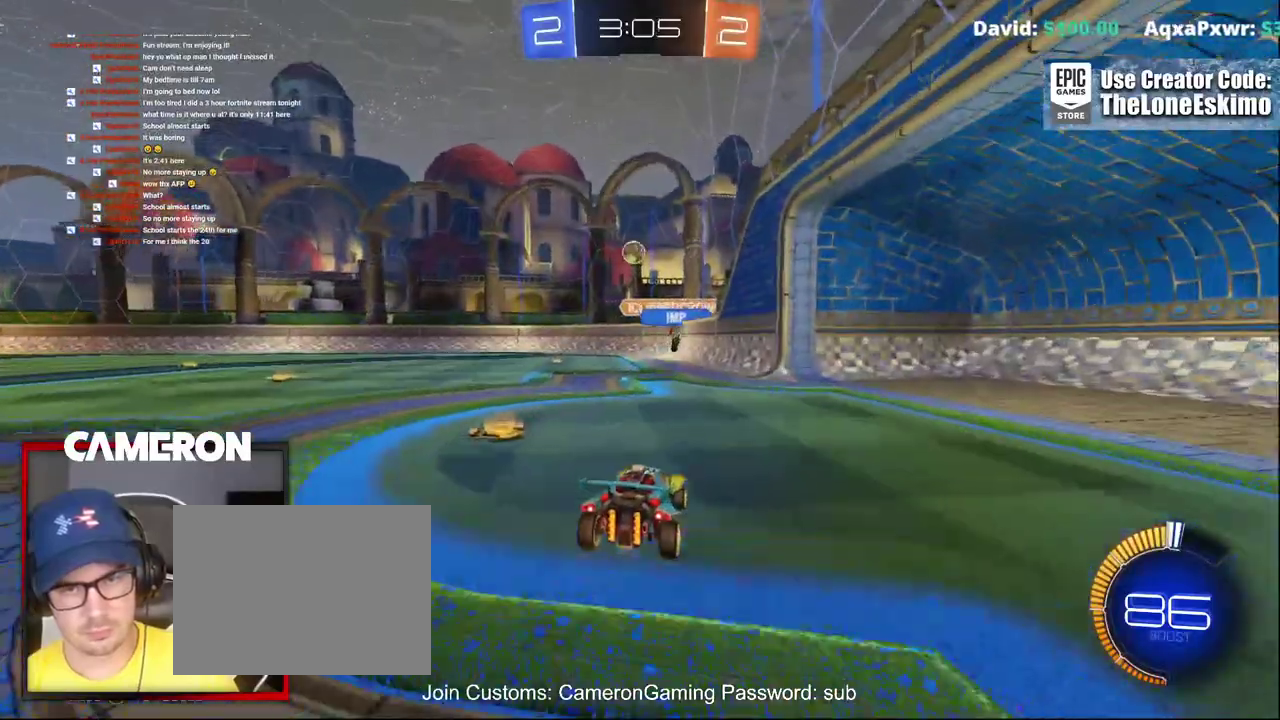
{"buttons": ["R2"], "left_stick": "center", "right_stick": "center", "events": [[250, "R2", "down"], [267, "L2", "up"], [267, "left_stick", "center"]]}
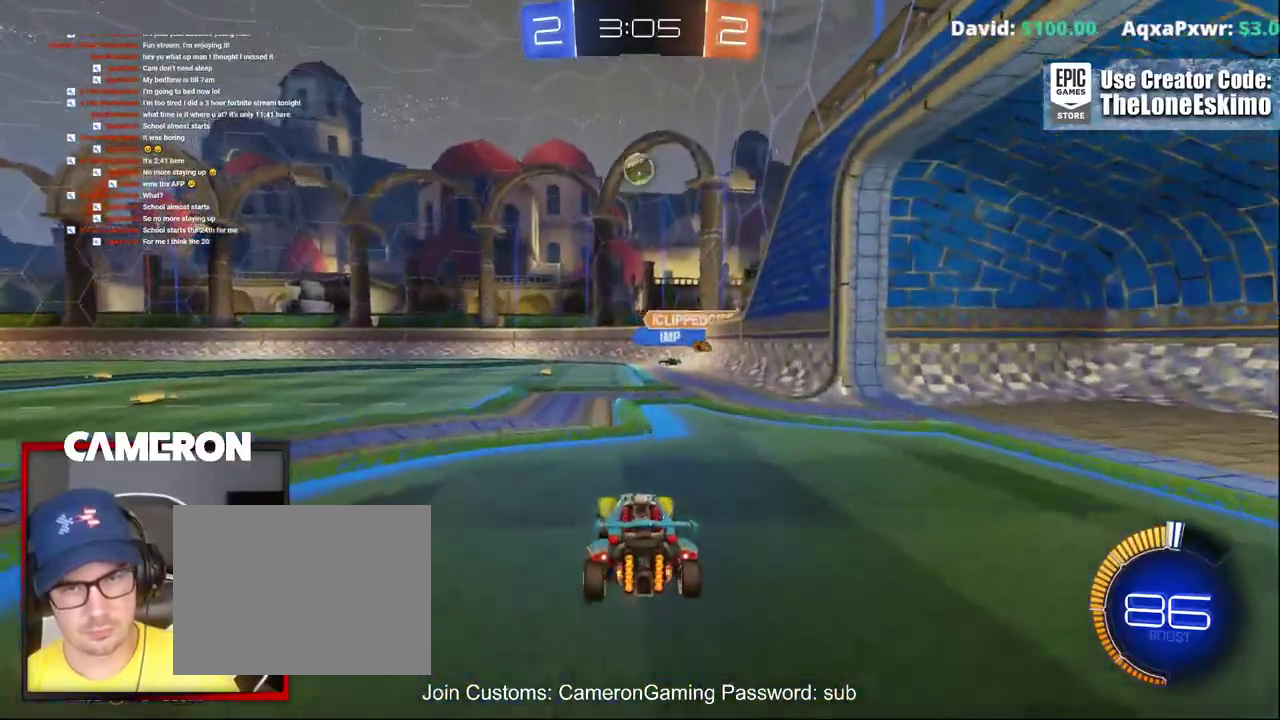
{"buttons": [], "left_stick": "center", "right_stick": "center", "events": [[17, "L2", "down"], [17, "R2", "up"], [117, "R2", "down"], [150, "L2", "up"], [250, "left_stick", "down"], [283, "L2", "down"], [283, "R2", "up"], [450, "L2", "up"], [467, "left_stick", "center"]]}
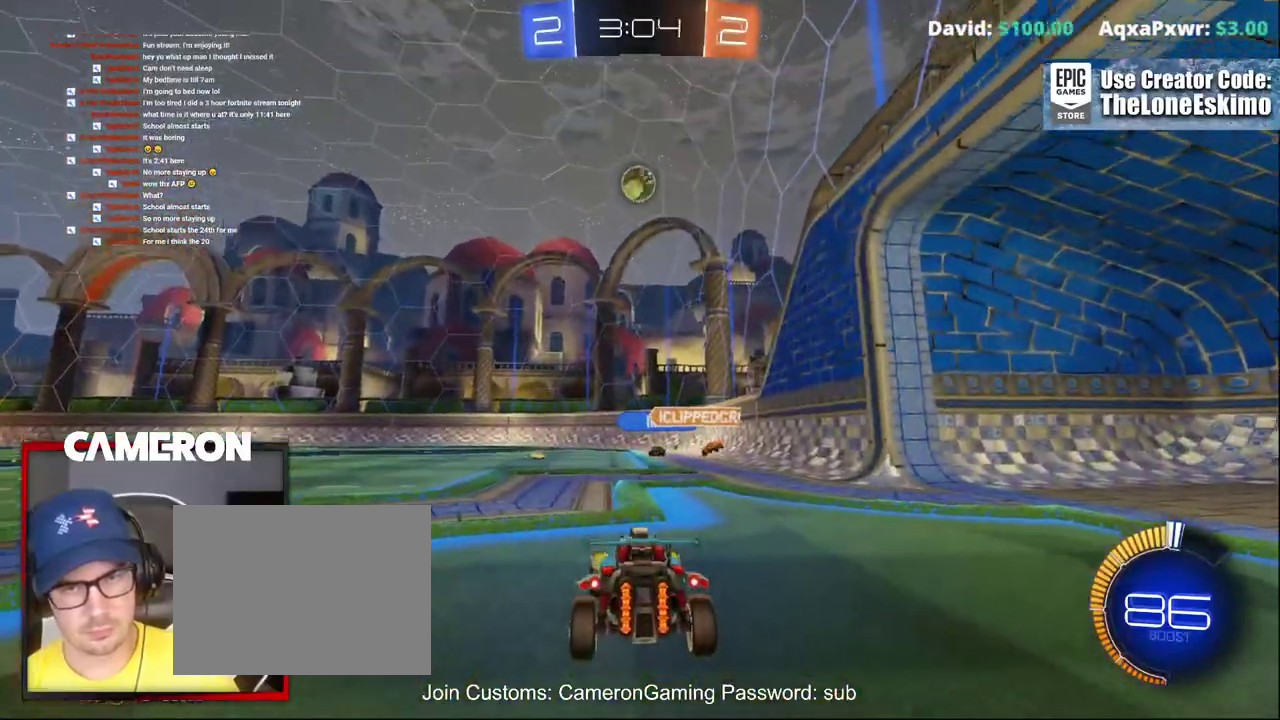
{"buttons": ["B", "R2"], "left_stick": "down", "right_stick": "center", "events": [[67, "R2", "down"], [167, "A", "down"], [167, "left_stick", "down"], [433, "A", "up"], [433, "B", "down"]]}
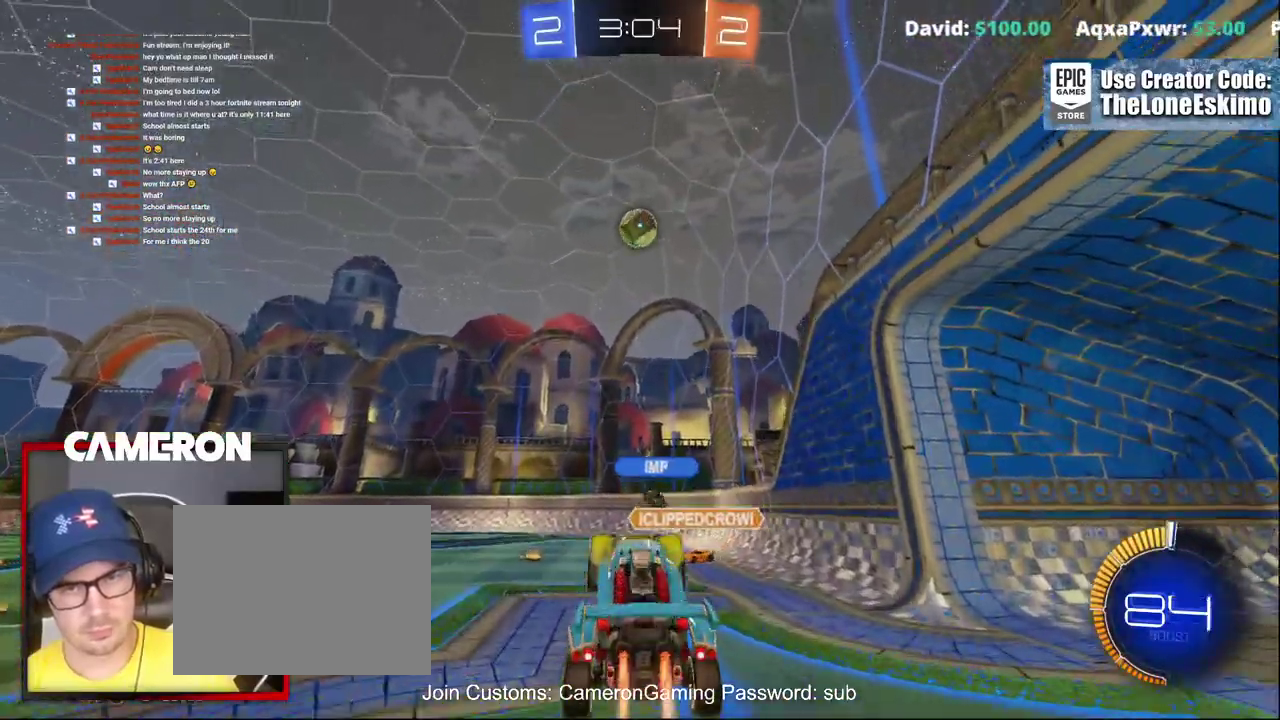
{"buttons": ["B", "R2"], "left_stick": "center", "right_stick": "center", "events": [[17, "left_stick", "center"]]}
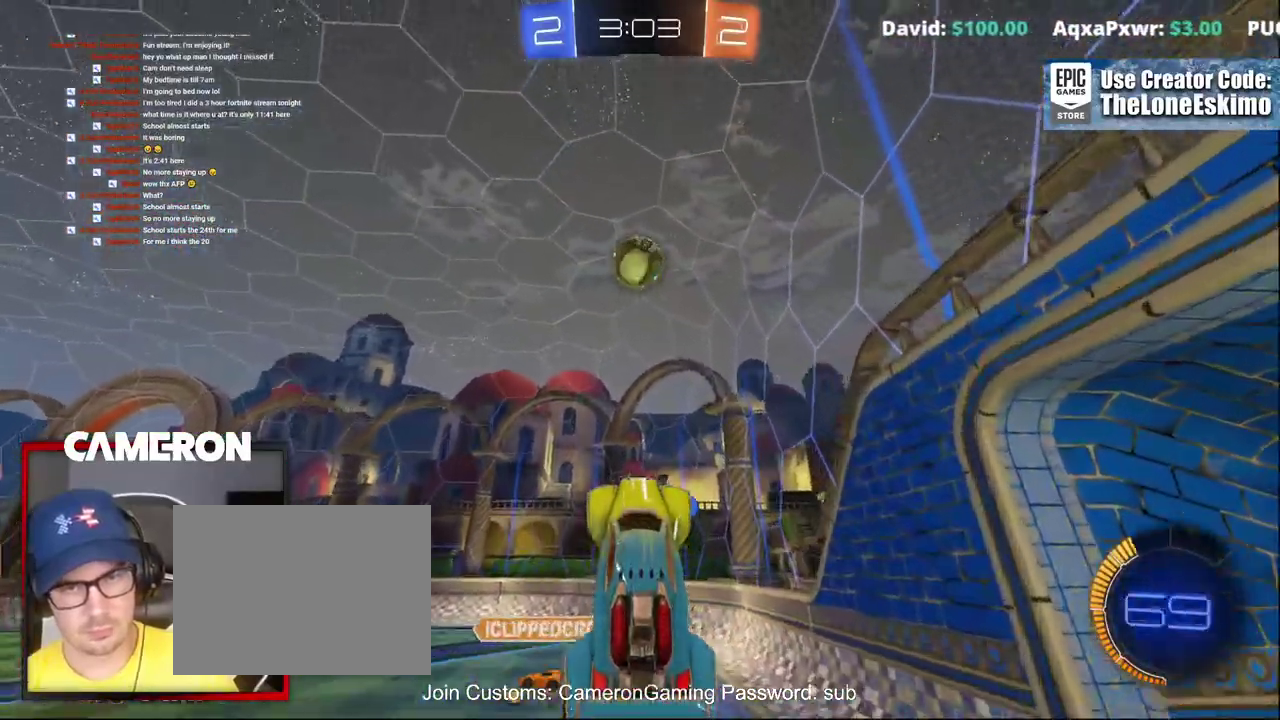
{"buttons": ["B", "R2"], "left_stick": "center", "right_stick": "center", "events": [[267, "left_stick", "up"], [367, "left_stick", "center"]]}
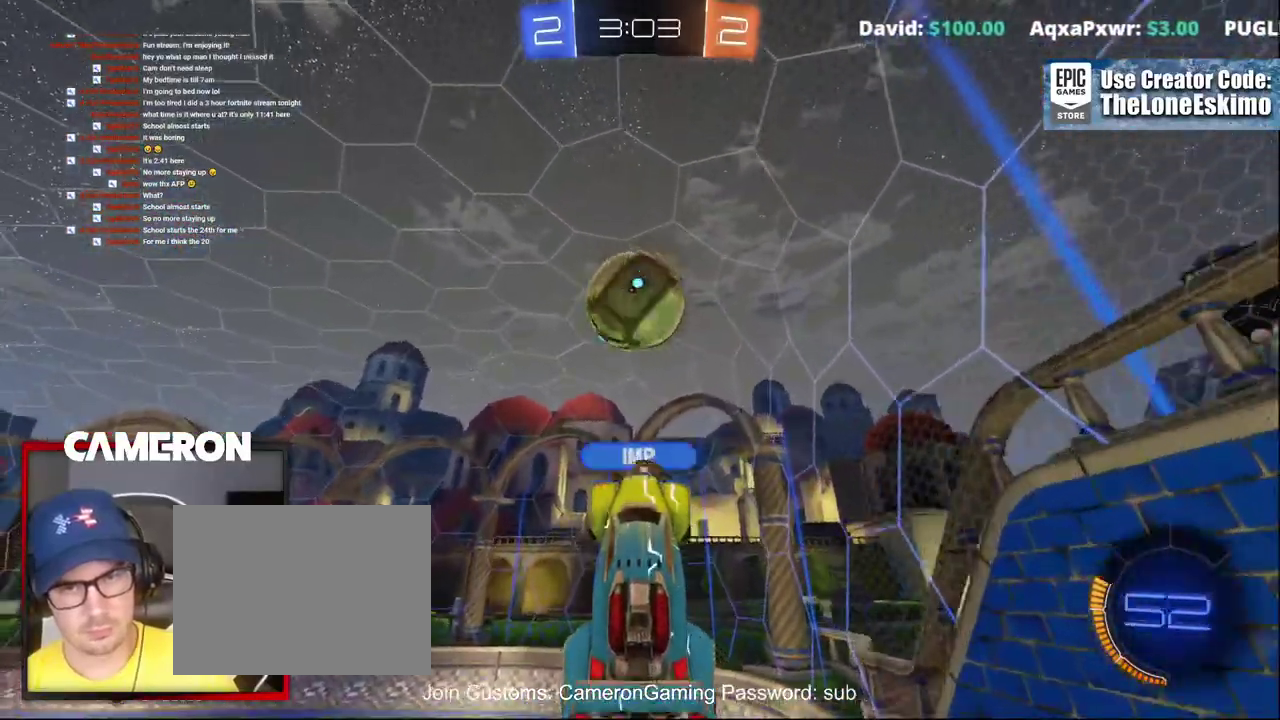
{"buttons": ["R2"], "left_stick": "center", "right_stick": "center", "events": [[150, "B", "up"], [150, "left_stick", "up"], [200, "left_stick", "up-left"], [267, "B", "down"], [317, "left_stick", "center"], [467, "B", "up"]]}
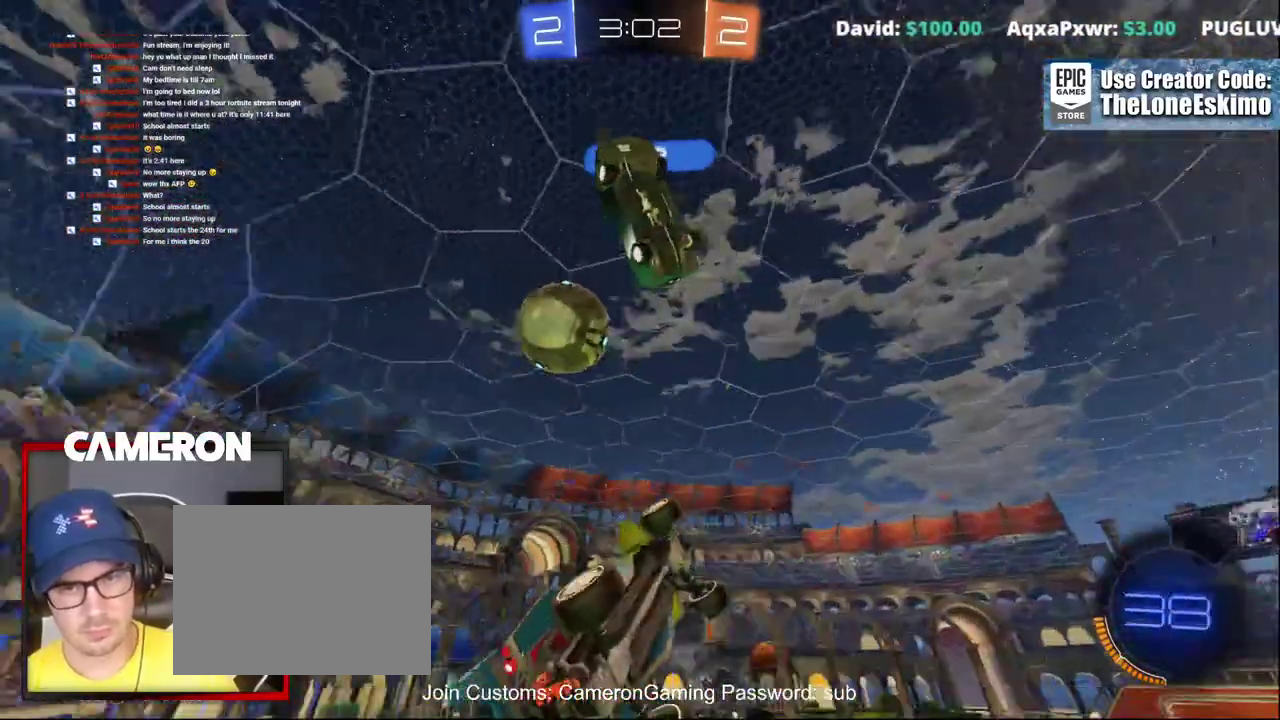
{"buttons": [], "left_stick": "center", "right_stick": "center", "events": [[67, "left_stick", "up-left"], [283, "left_stick", "center"], [317, "R2", "up"]]}
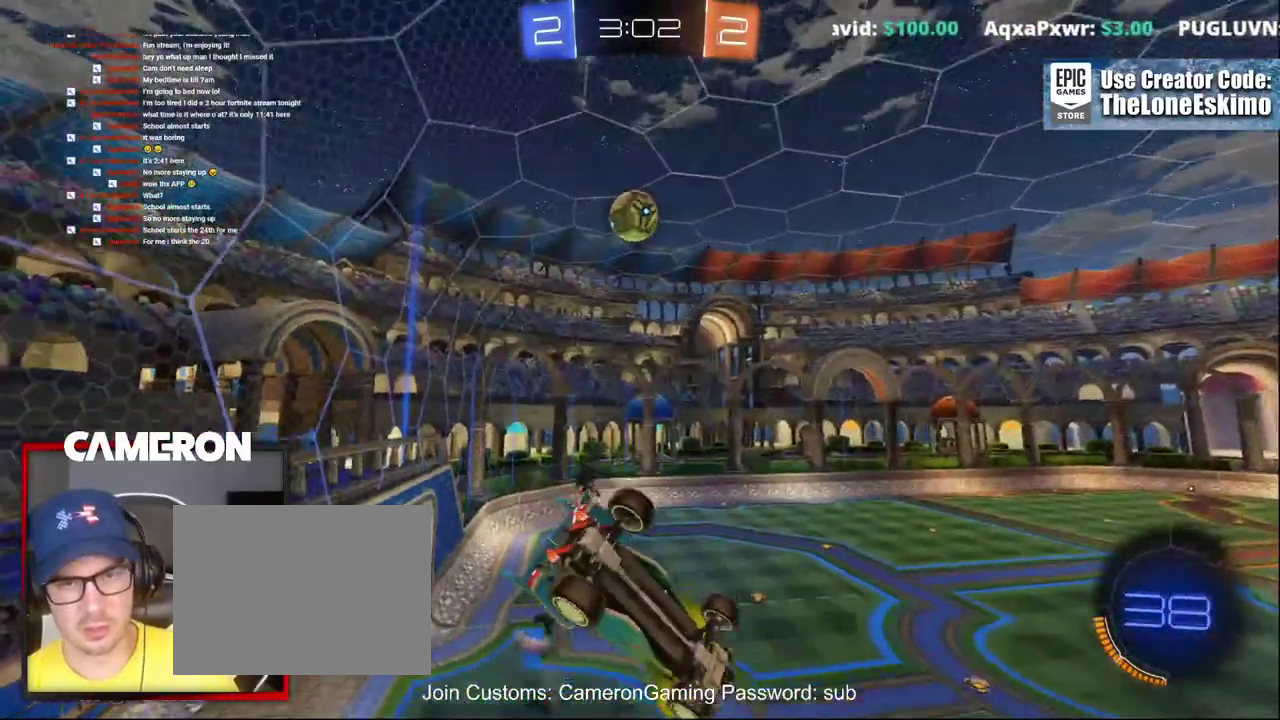
{"buttons": ["R2"], "left_stick": "down", "right_stick": "center", "events": [[283, "R2", "down"], [367, "left_stick", "down"]]}
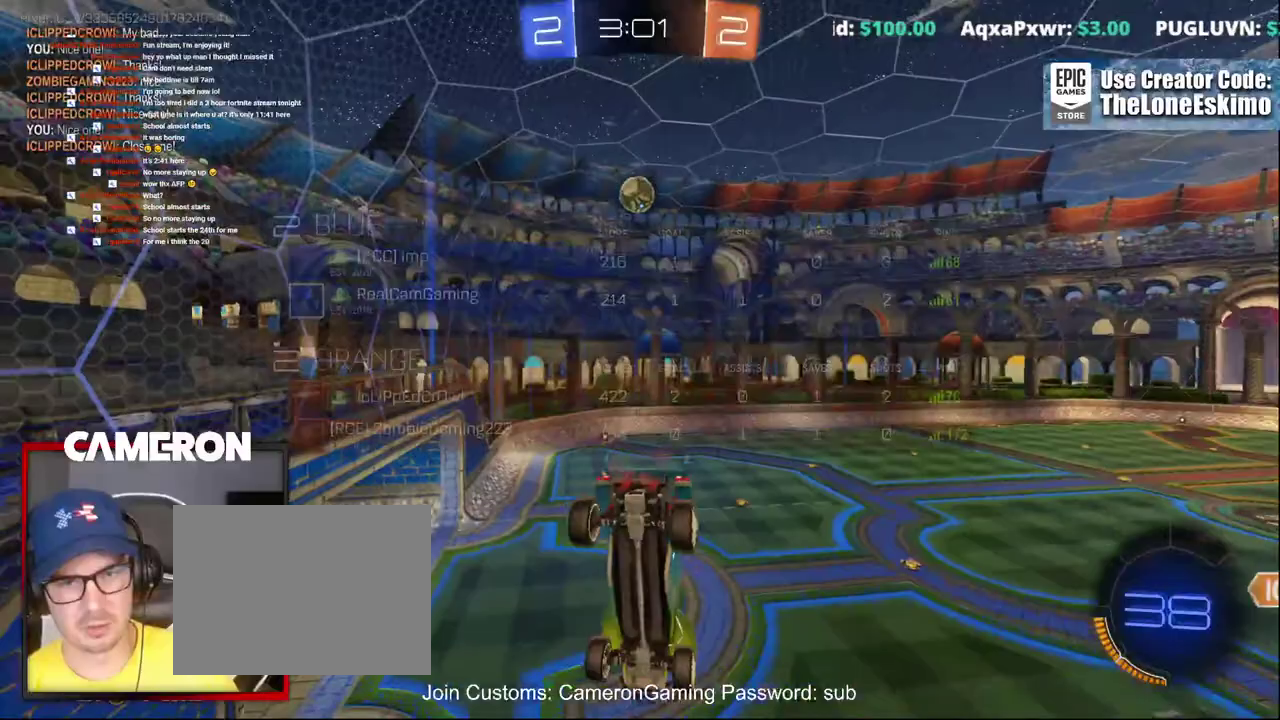
{"buttons": ["R2"], "left_stick": "center", "right_stick": "center", "events": [[67, "left_stick", "center"], [283, "left_stick", "down"], [500, "left_stick", "center"]]}
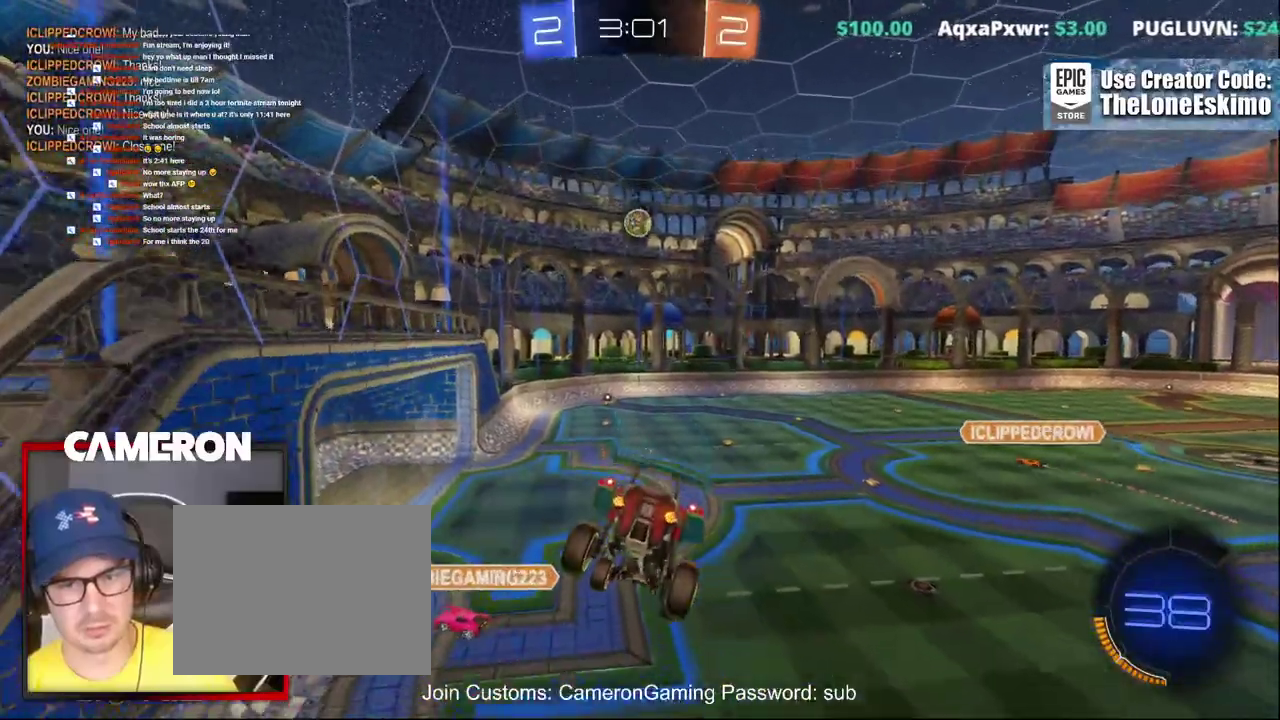
{"buttons": ["R2"], "left_stick": "center", "right_stick": "center", "events": []}
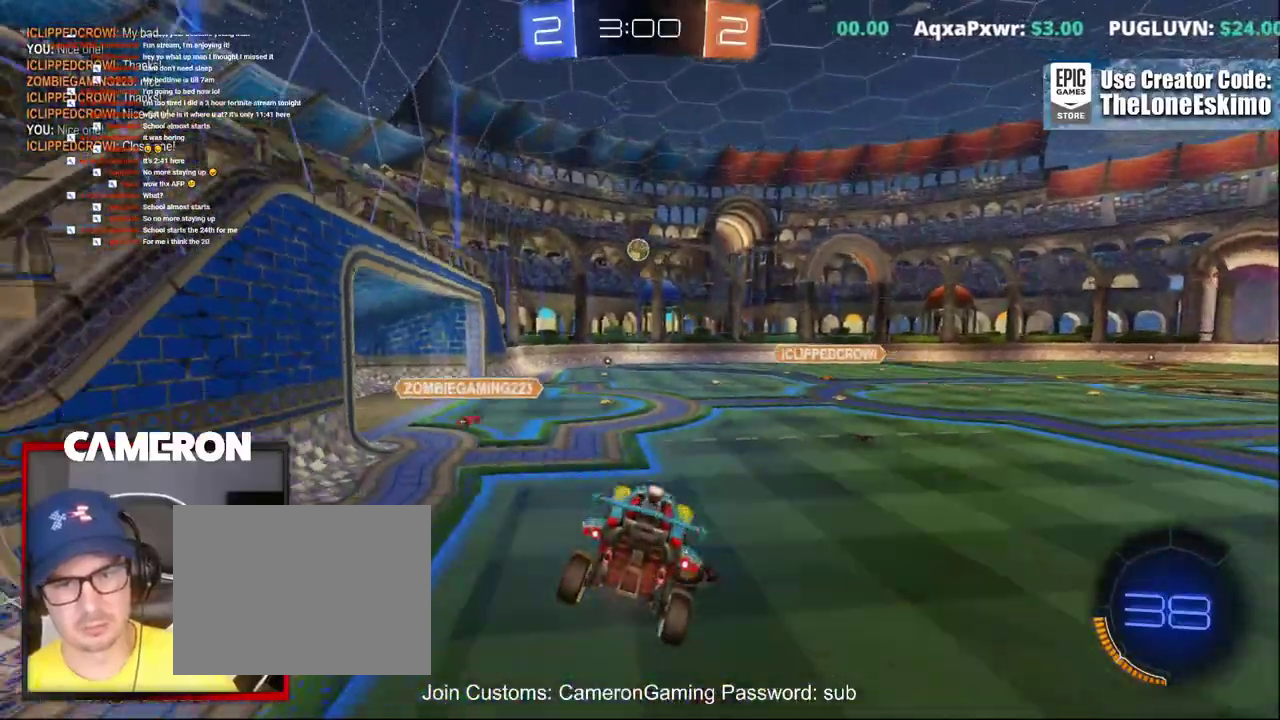
{"buttons": ["R2"], "left_stick": "left", "right_stick": "center", "events": [[383, "left_stick", "left"]]}
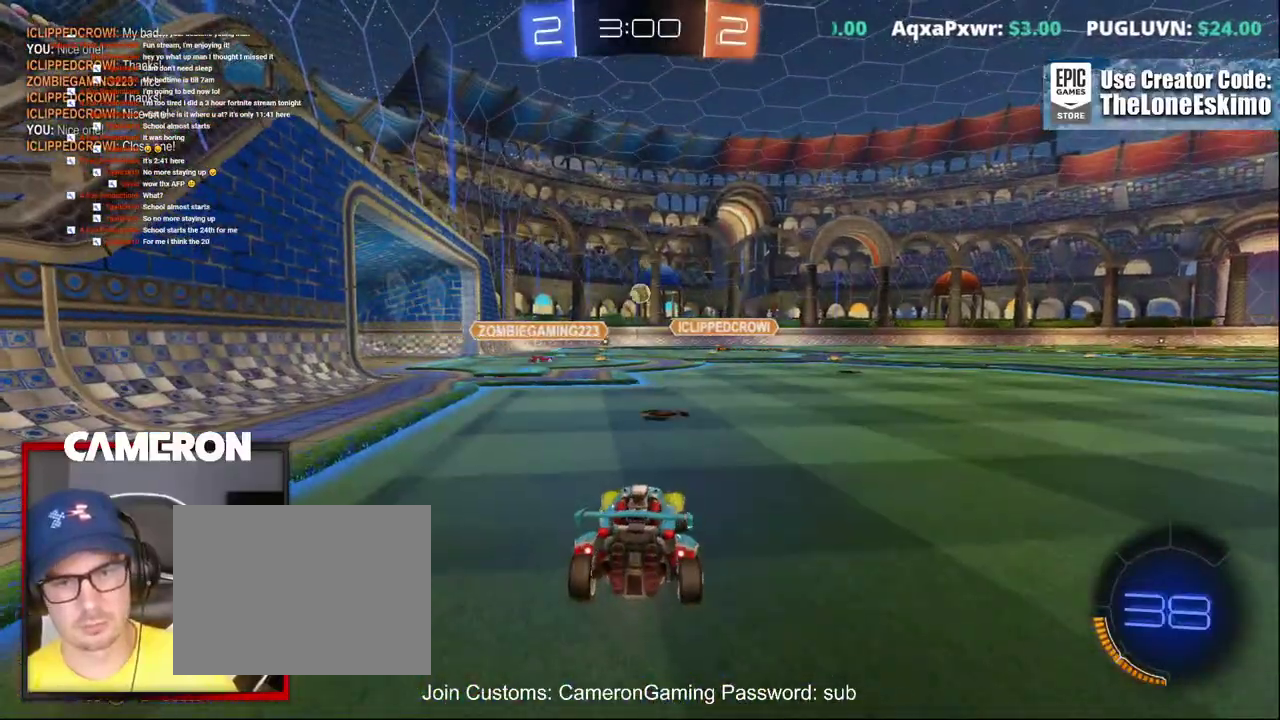
{"buttons": ["R2"], "left_stick": "center", "right_stick": "center"}
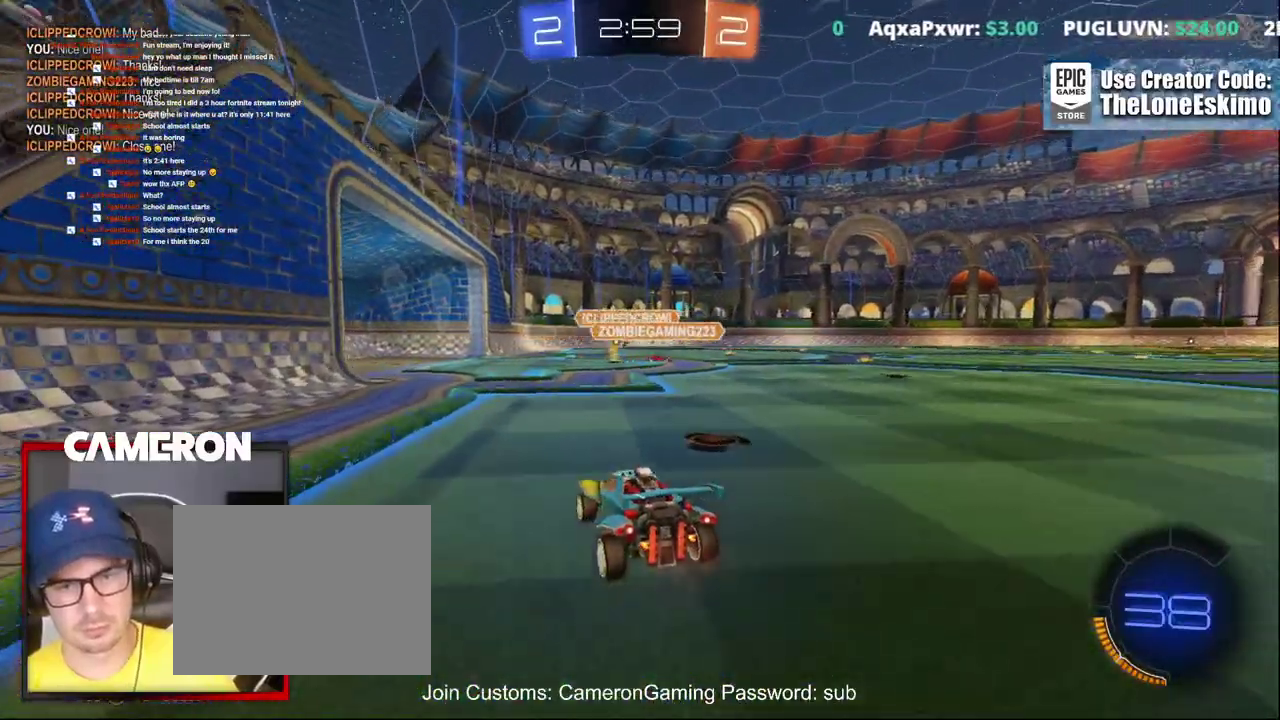
{"buttons": ["R2"], "left_stick": "up-left", "right_stick": "center"}
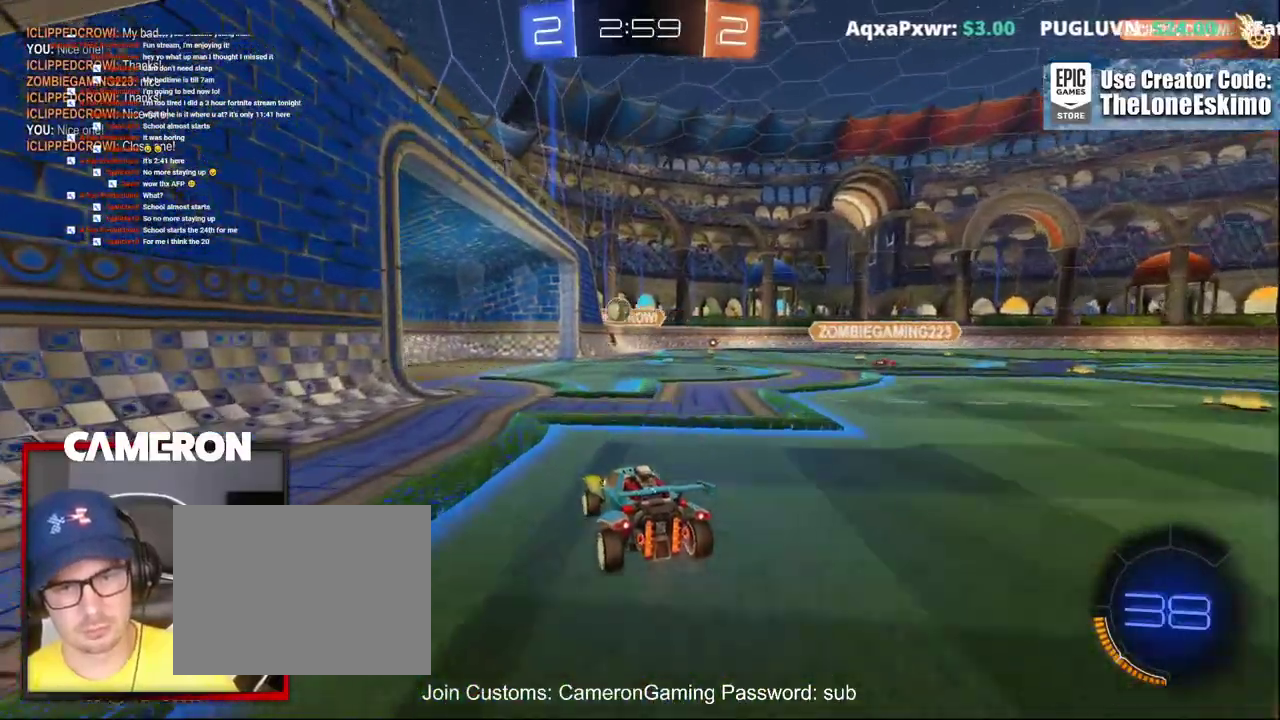
{"buttons": ["B", "R2"], "left_stick": "center", "right_stick": "center"}
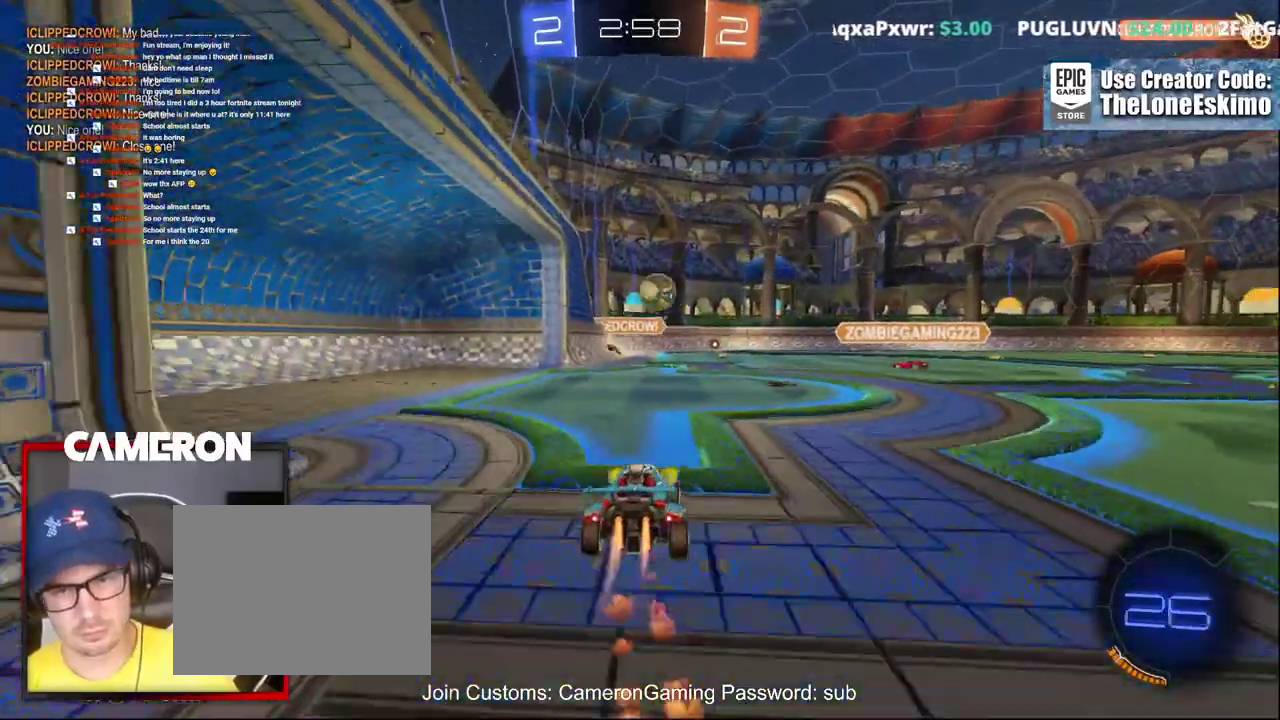
{"buttons": ["B", "R2"], "left_stick": "down-right", "right_stick": "center", "events": [[83, "left_stick", "right"], [283, "A", "down"], [367, "left_stick", "down"], [433, "left_stick", "down-right"], [500, "A", "up"]]}
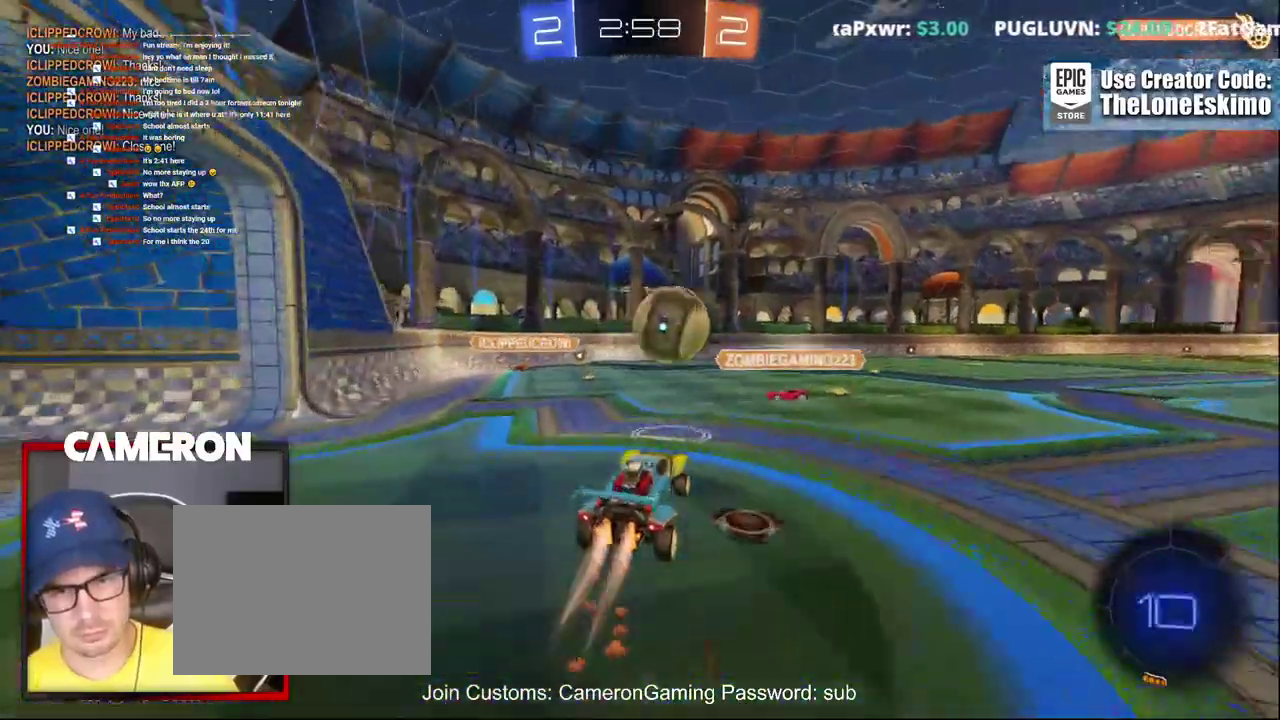
{"buttons": ["R2"], "left_stick": "right", "right_stick": "center", "events": [[50, "left_stick", "right"], [117, "A", "down"], [150, "left_stick", "up-right"], [450, "A", "up"], [467, "left_stick", "right"], [500, "B", "up"]]}
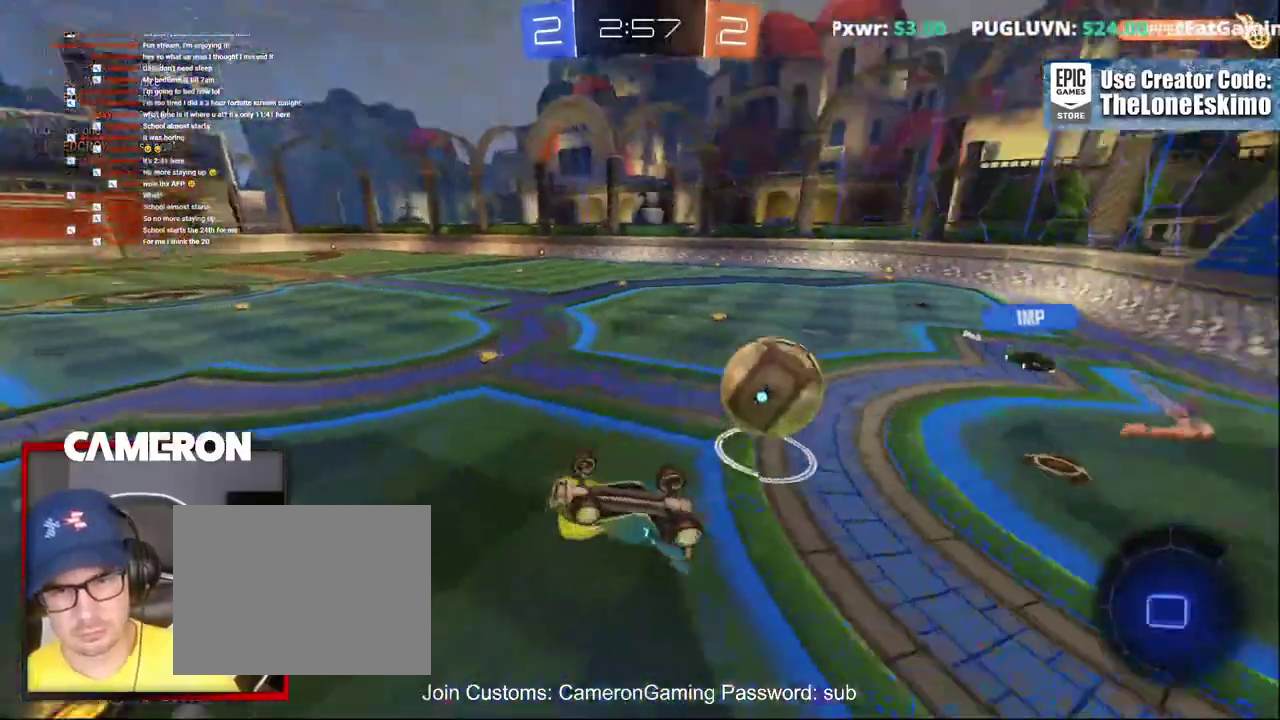
{"buttons": ["R2"], "left_stick": "up", "right_stick": "center", "events": [[133, "left_stick", "up-right"], [300, "left_stick", "center"], [417, "left_stick", "up"]]}
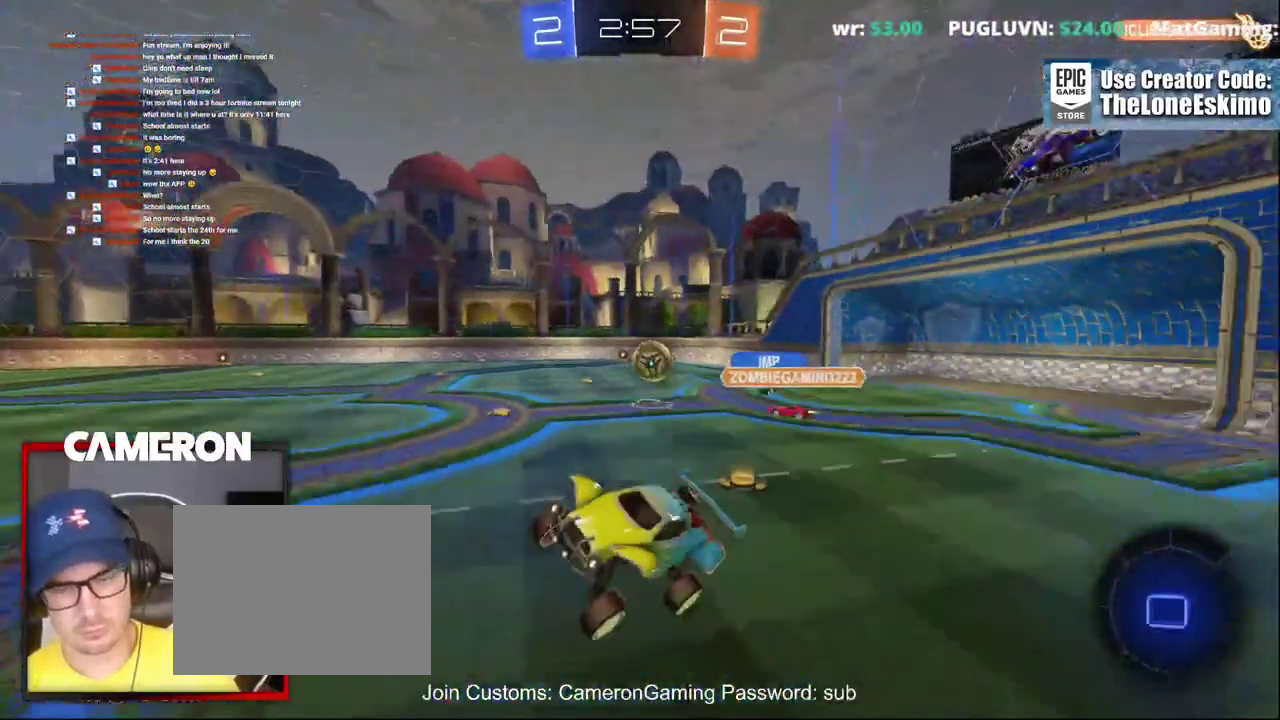
{"buttons": ["R2"], "left_stick": "left", "right_stick": "center"}
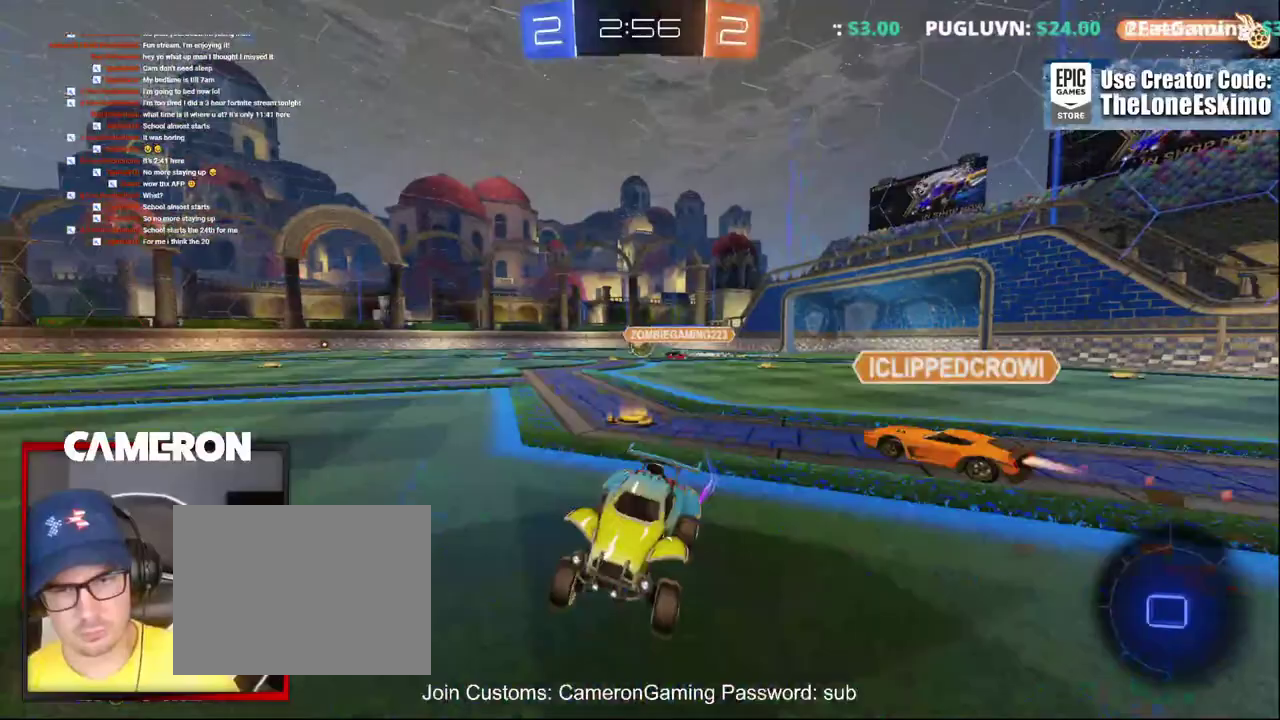
{"buttons": ["Y", "R2"], "left_stick": "left", "right_stick": "center", "events": [[400, "Y", "down"]]}
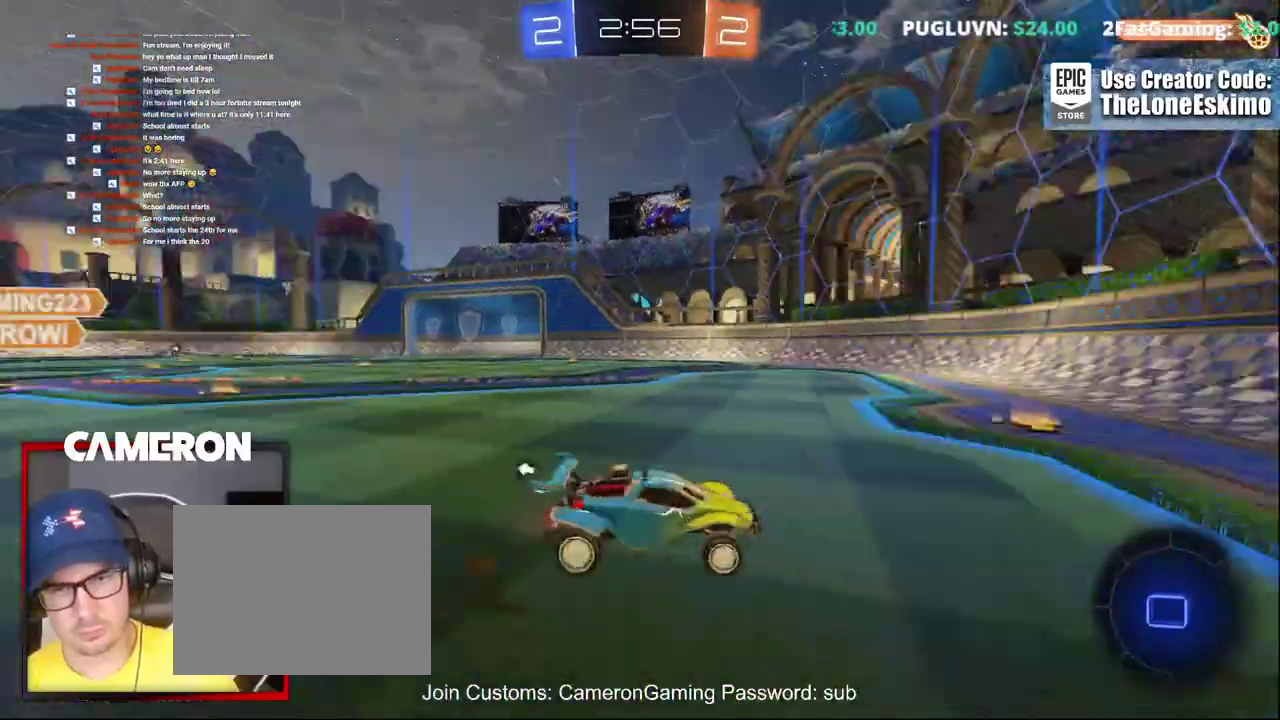
{"buttons": ["R2"], "left_stick": "left", "right_stick": "center", "events": [[17, "Y", "up"]]}